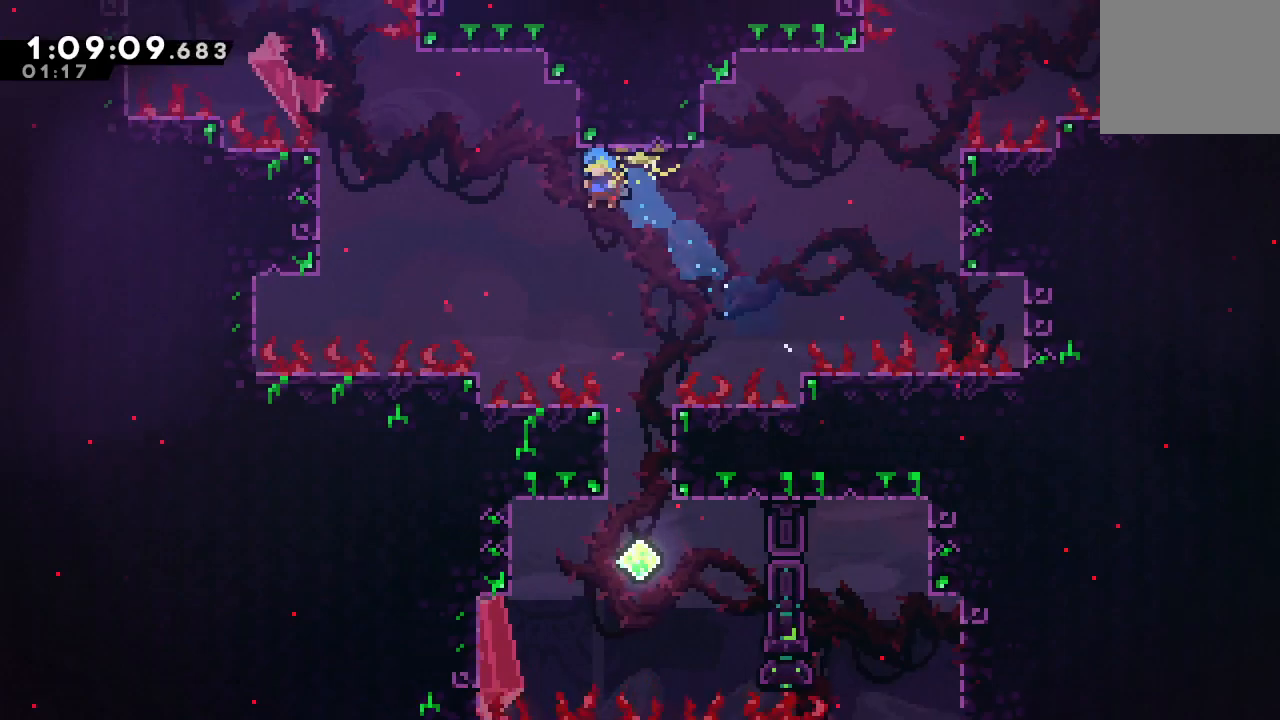
Gameplay with a controller (PlayStation layout); each line is a JSON object with the inputs held at the frame after it. "events" lists button and stick changes between this image and that frame as [ms after this image, input, new state], when the widget could be followed in between. Not read: L3 R3.
{"buttons": ["DPAD_DOWN"], "left_stick": "center", "right_stick": "center", "events": [[117, "DPAD_RIGHT", "down"], [250, "DPAD_RIGHT", "up"], [283, "DPAD_DOWN", "down"]]}
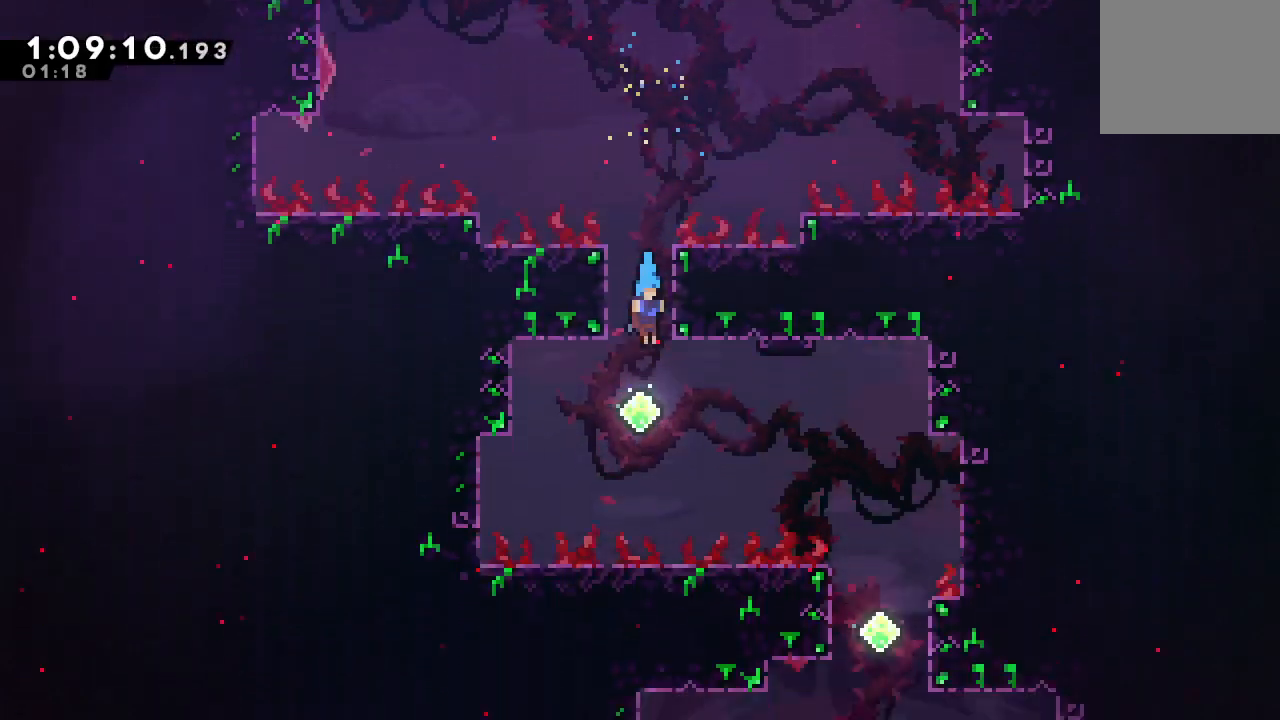
{"buttons": ["DPAD_DOWN"], "left_stick": "center", "right_stick": "center", "events": [[33, "DPAD_DOWN", "up"], [83, "DPAD_RIGHT", "down"], [117, "CROSS", "down"], [233, "CROSS", "up"], [233, "DPAD_RIGHT", "up"], [250, "DPAD_DOWN", "down"]]}
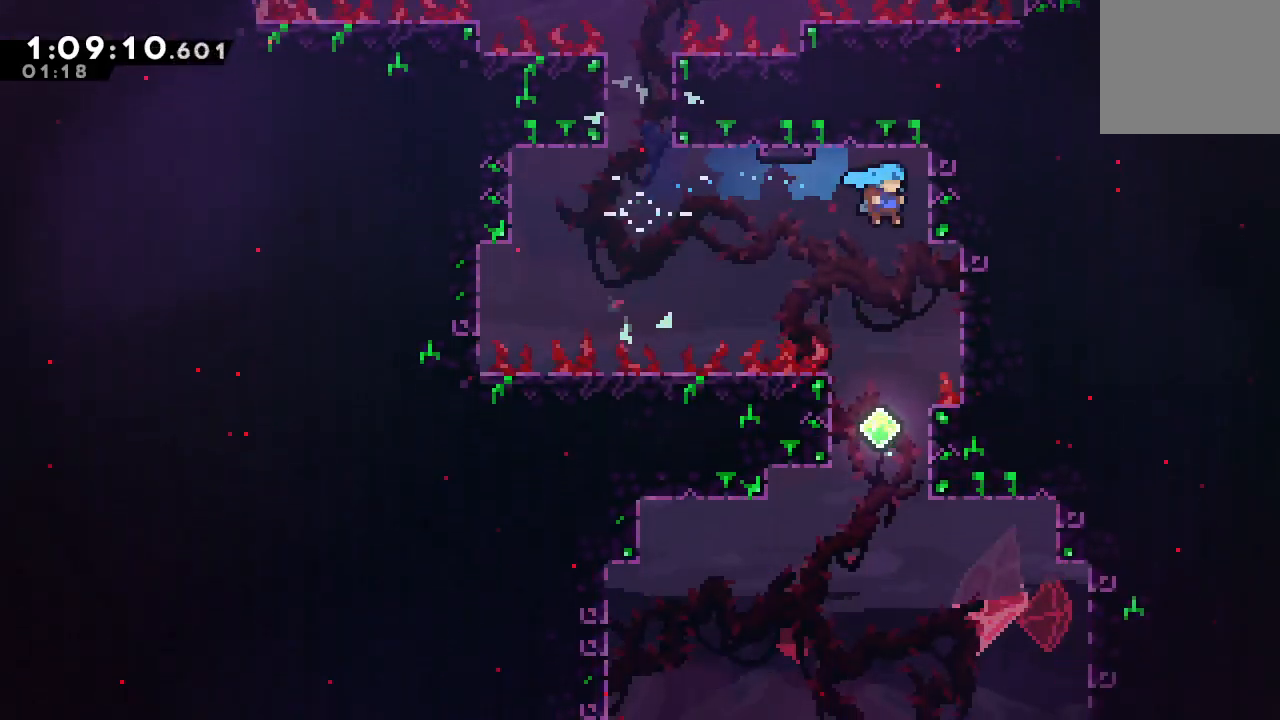
{"buttons": ["DPAD_DOWN", "DPAD_LEFT"], "left_stick": "center", "right_stick": "center", "events": [[267, "DPAD_LEFT", "down"]]}
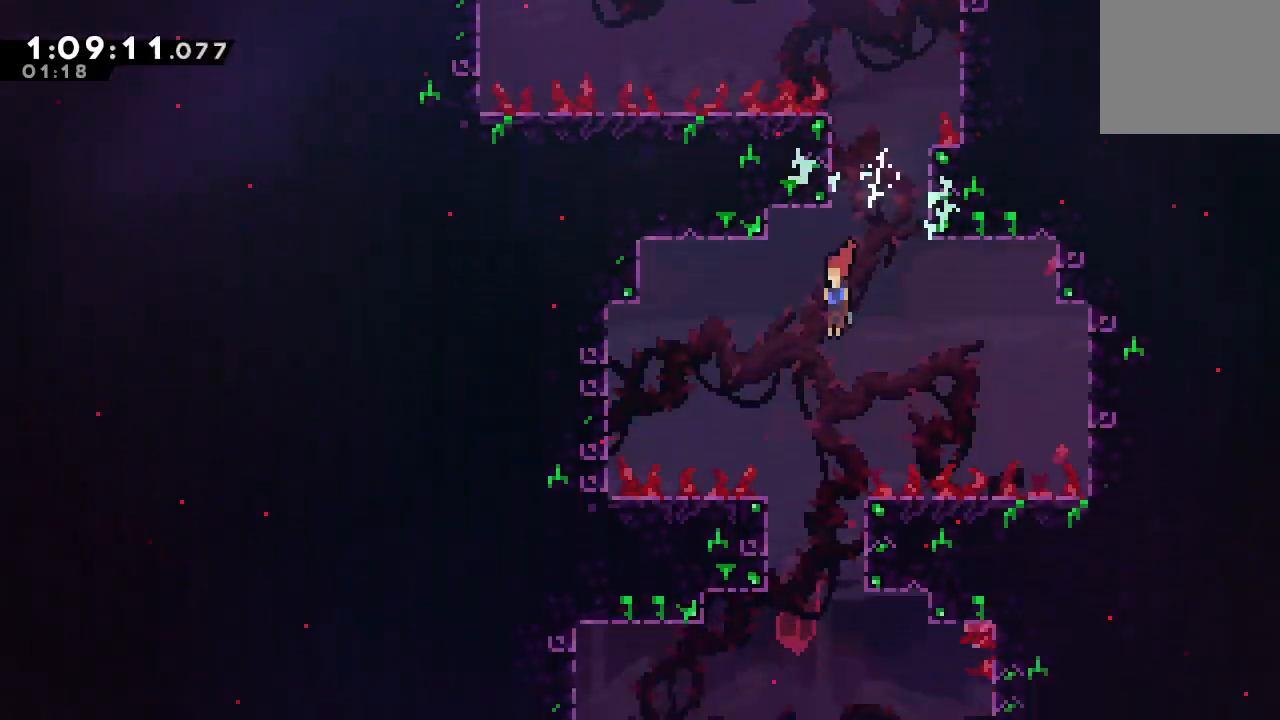
{"buttons": ["CROSS", "DPAD_DOWN", "DPAD_RIGHT"], "left_stick": "center", "right_stick": "center", "events": [[17, "DPAD_LEFT", "up"], [250, "DPAD_RIGHT", "down"], [333, "CROSS", "down"]]}
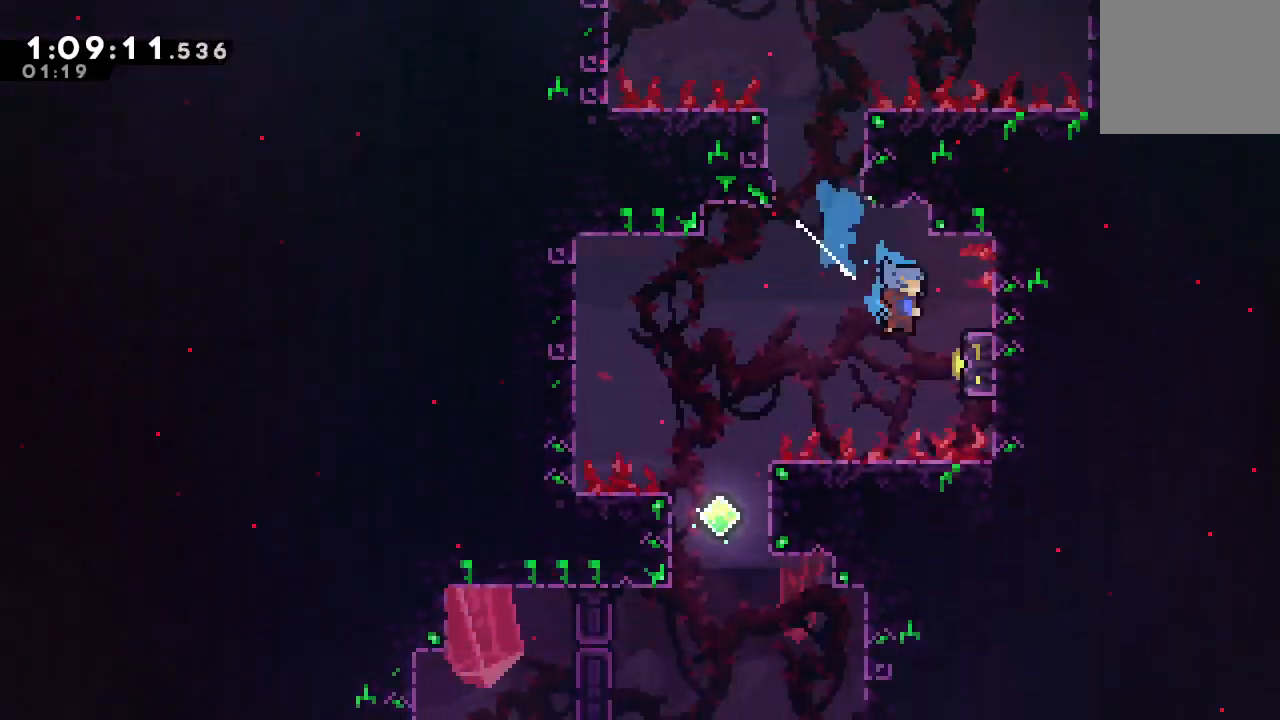
{"buttons": ["CIRCLE", "DPAD_DOWN", "DPAD_LEFT"], "left_stick": "center", "right_stick": "center", "events": [[100, "CROSS", "up"], [133, "DPAD_RIGHT", "up"], [150, "DPAD_DOWN", "up"], [150, "DPAD_LEFT", "down"], [183, "CIRCLE", "down"], [350, "DPAD_DOWN", "down"]]}
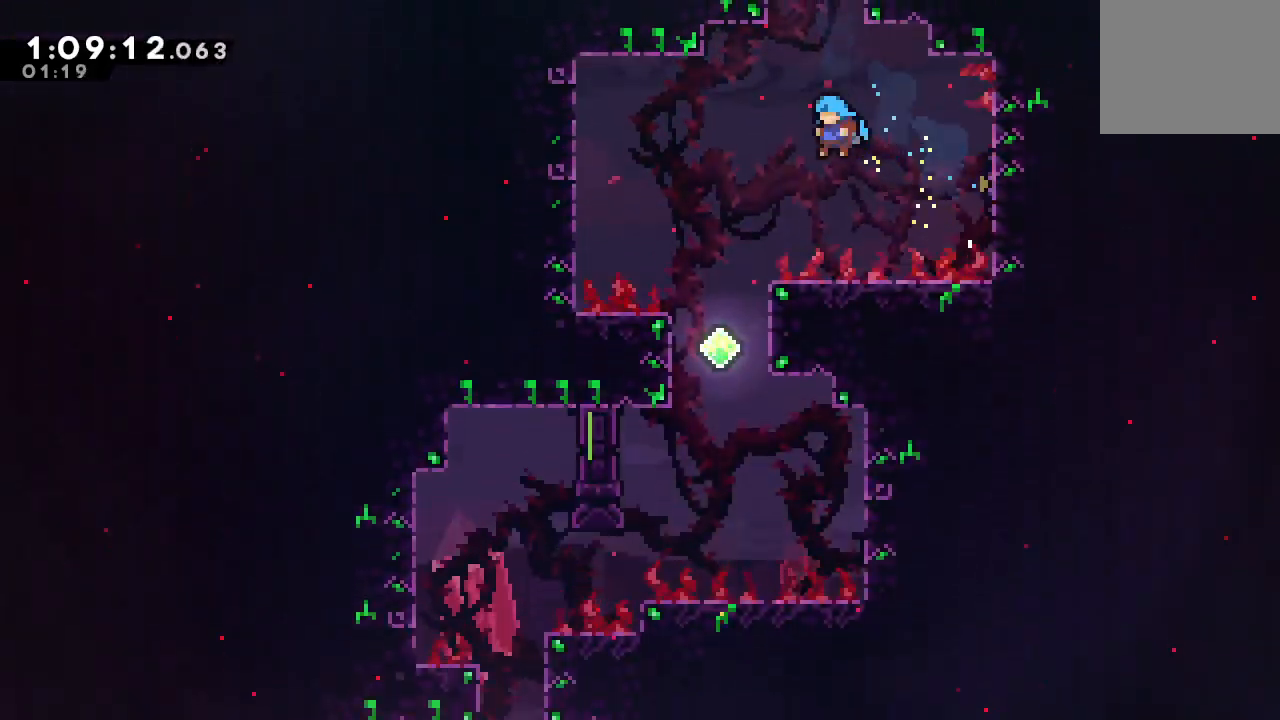
{"buttons": ["DPAD_DOWN", "DPAD_LEFT"], "left_stick": "center", "right_stick": "center", "events": [[67, "CIRCLE", "up"]]}
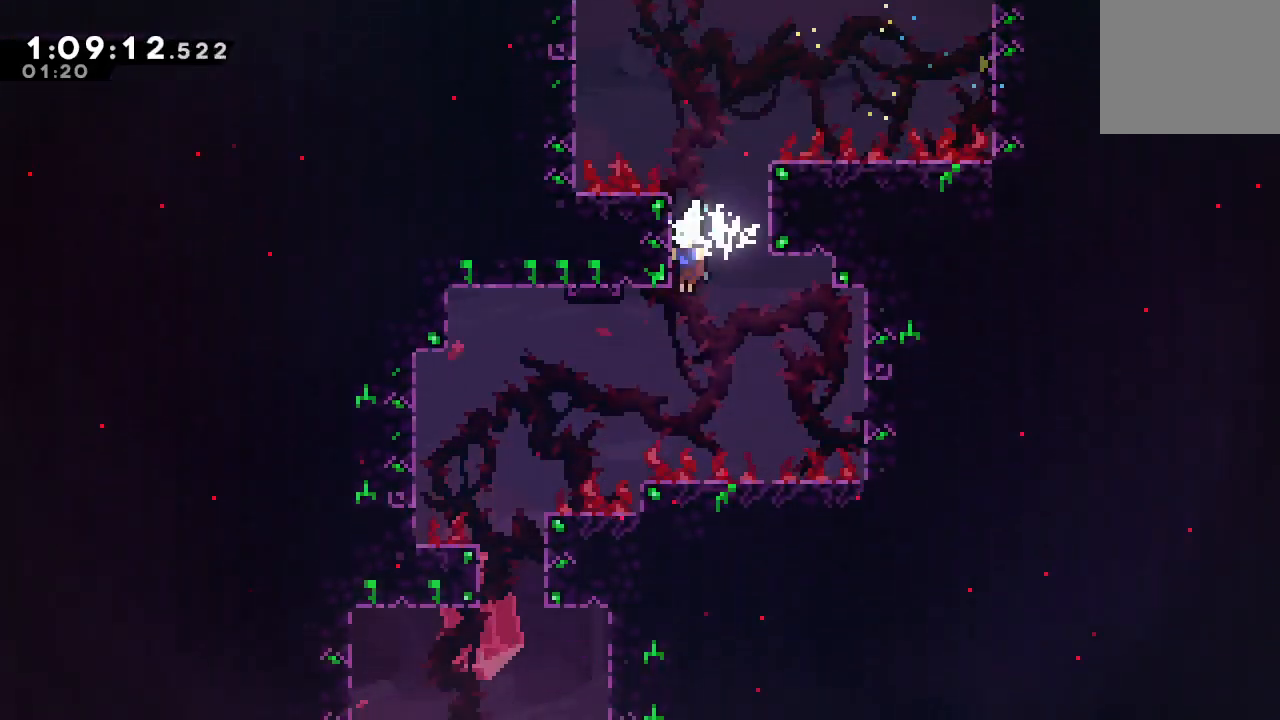
{"buttons": ["DPAD_DOWN"], "left_stick": "center", "right_stick": "center", "events": [[133, "DPAD_DOWN", "up"], [133, "DPAD_UP", "down"], [167, "CROSS", "down"], [250, "DPAD_UP", "up"], [267, "DPAD_DOWN", "down"], [300, "CROSS", "up"], [317, "DPAD_LEFT", "up"]]}
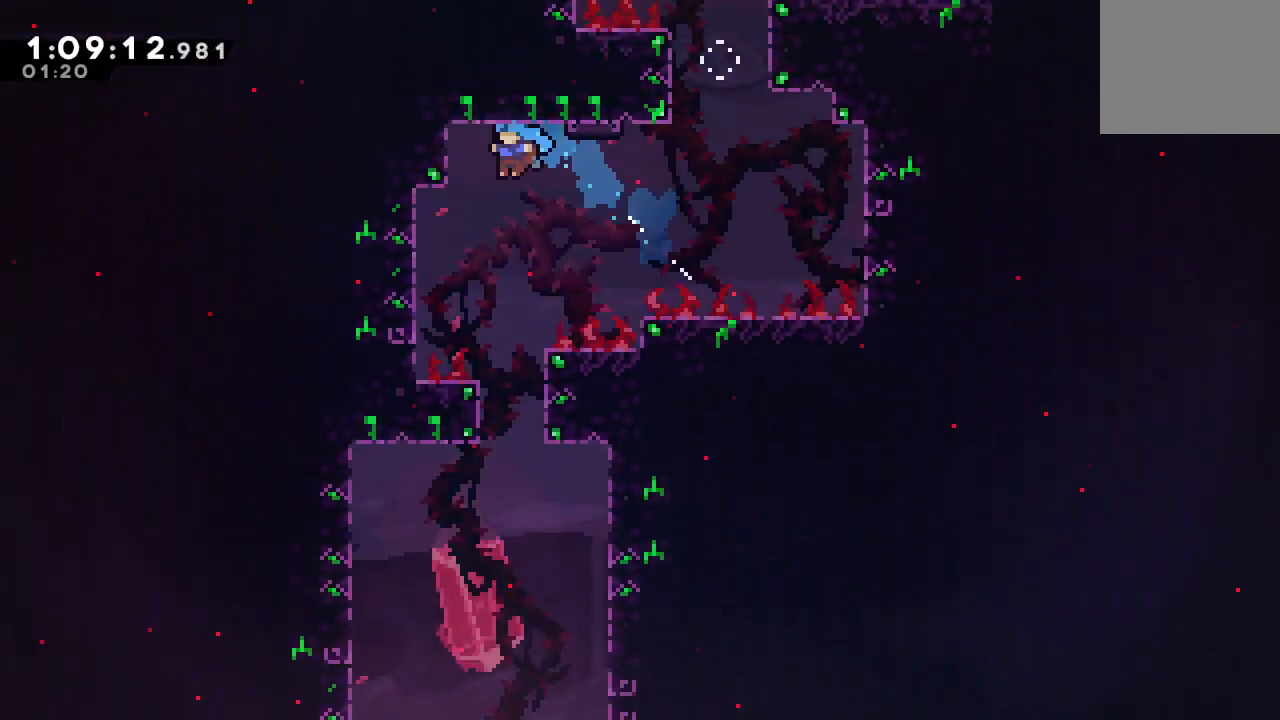
{"buttons": ["DPAD_DOWN", "DPAD_LEFT"], "left_stick": "center", "right_stick": "center", "events": [[400, "DPAD_LEFT", "down"]]}
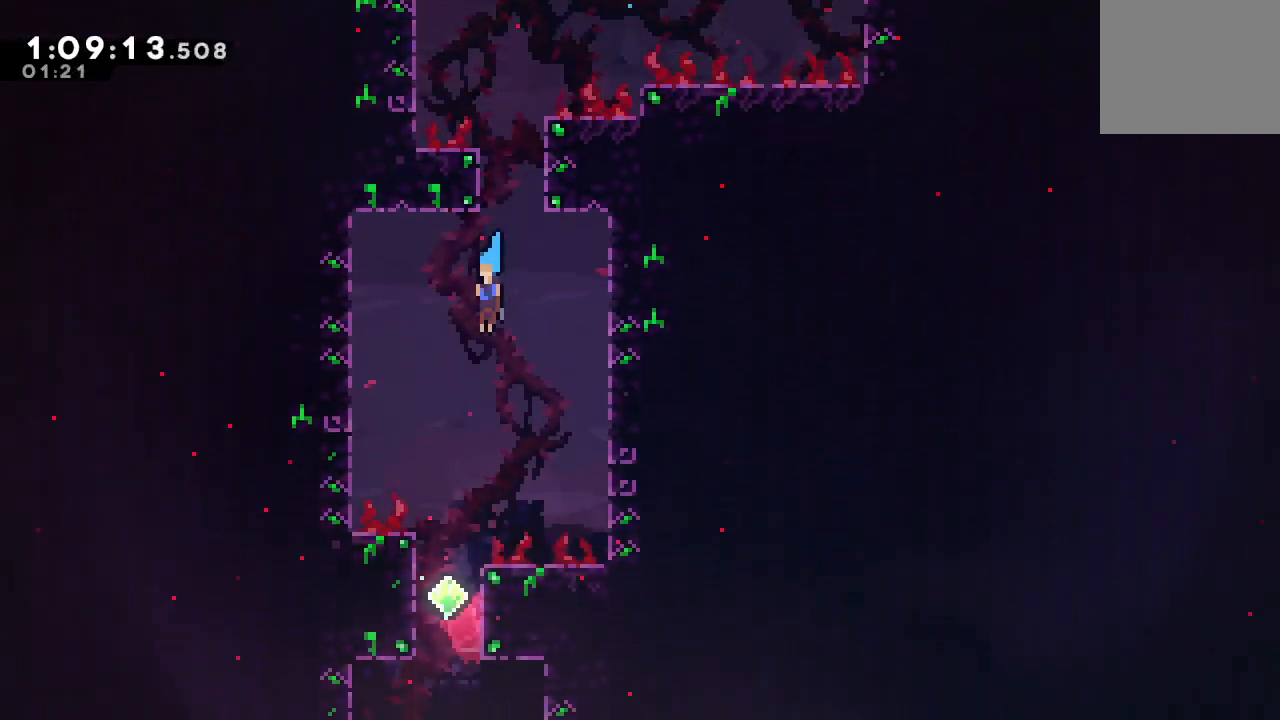
{"buttons": ["DPAD_DOWN", "DPAD_RIGHT"], "left_stick": "center", "right_stick": "center", "events": [[67, "DPAD_LEFT", "up"], [317, "DPAD_RIGHT", "down"]]}
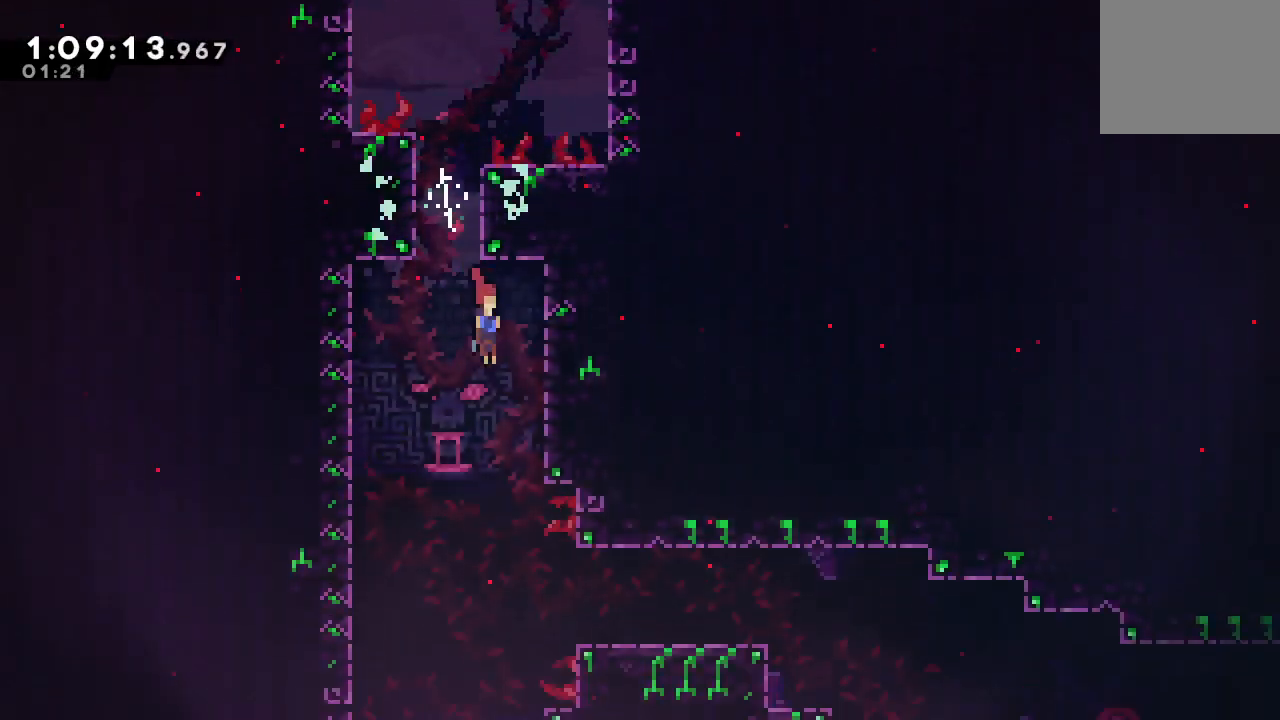
{"buttons": ["DPAD_DOWN", "DPAD_RIGHT"], "left_stick": "center", "right_stick": "center", "events": [[367, "CROSS", "down"], [467, "CROSS", "up"]]}
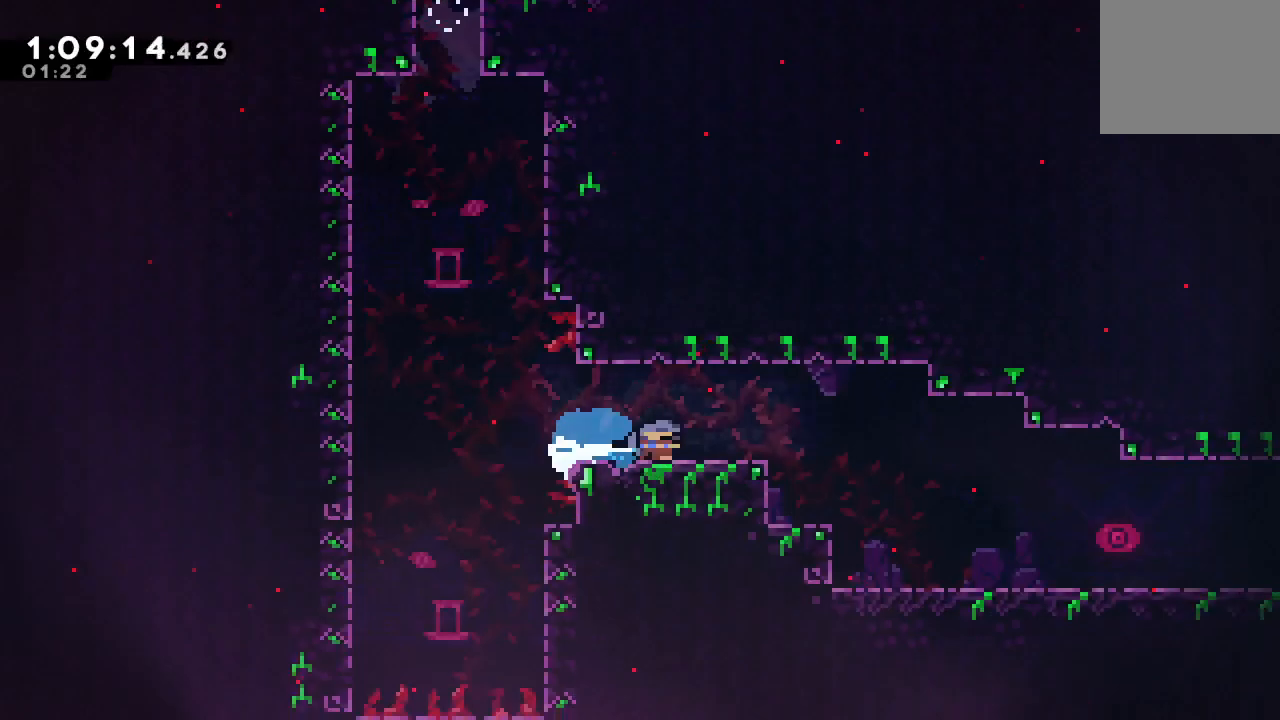
{"buttons": ["DPAD_RIGHT"], "left_stick": "center", "right_stick": "center", "events": [[33, "CIRCLE", "down"], [133, "CIRCLE", "up"], [133, "L1", "down"], [250, "DPAD_DOWN", "up"], [283, "L1", "up"]]}
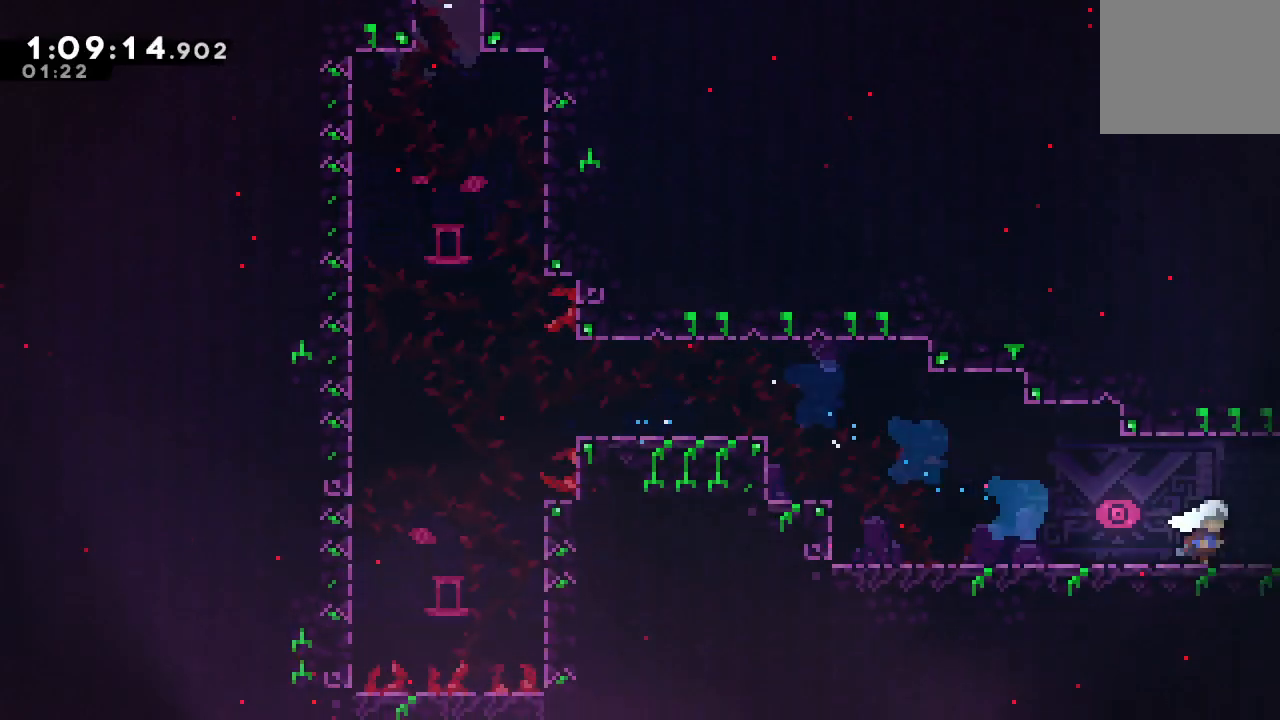
{"buttons": ["DPAD_RIGHT"], "left_stick": "center", "right_stick": "center", "events": []}
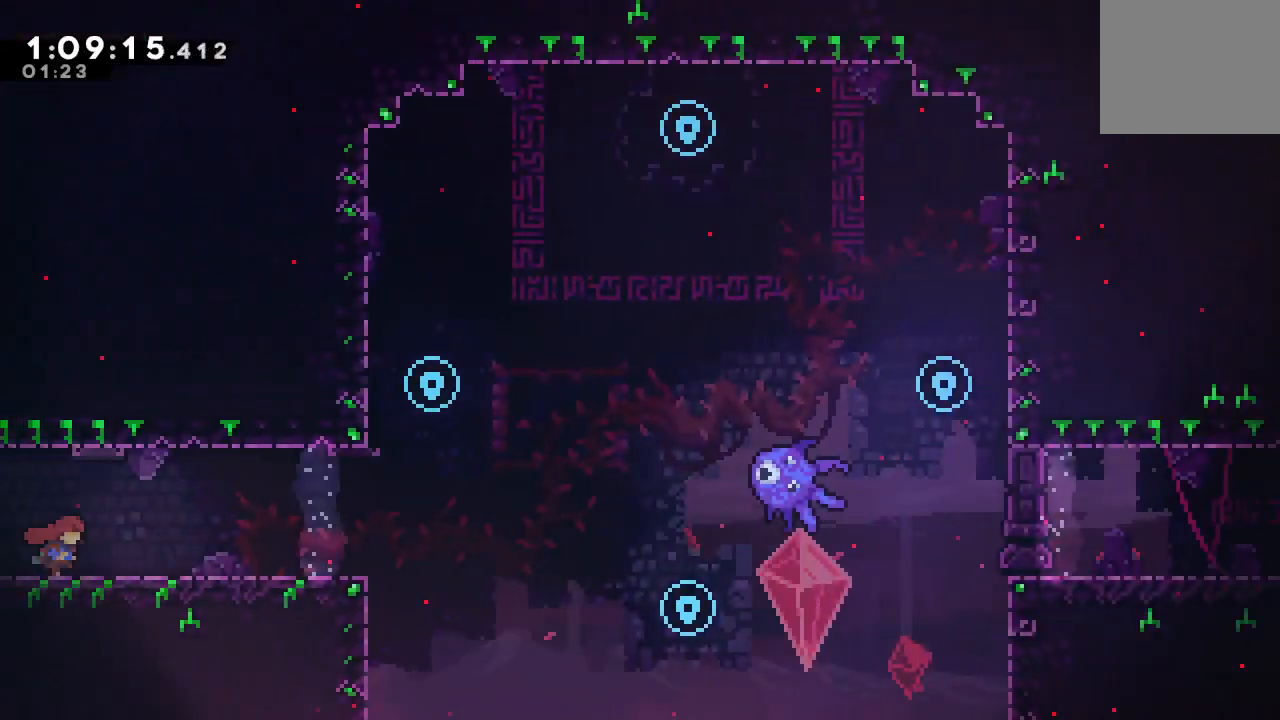
{"buttons": ["DPAD_RIGHT"], "left_stick": "center", "right_stick": "center", "events": []}
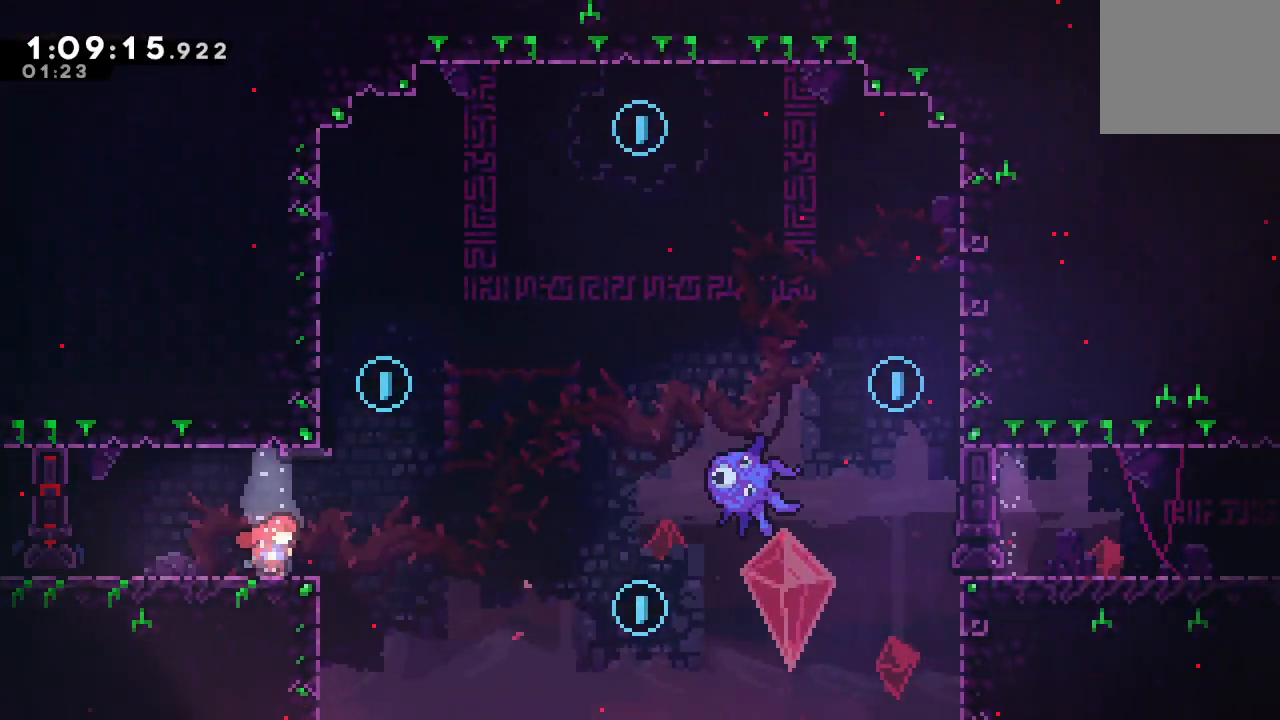
{"buttons": ["CIRCLE", "DPAD_RIGHT"], "left_stick": "center", "right_stick": "center", "events": [[100, "L1", "down"], [117, "DPAD_UP", "down"], [133, "DPAD_RIGHT", "up"], [217, "DPAD_UP", "up"], [217, "L1", "up"], [233, "DPAD_RIGHT", "down"], [300, "CIRCLE", "down"]]}
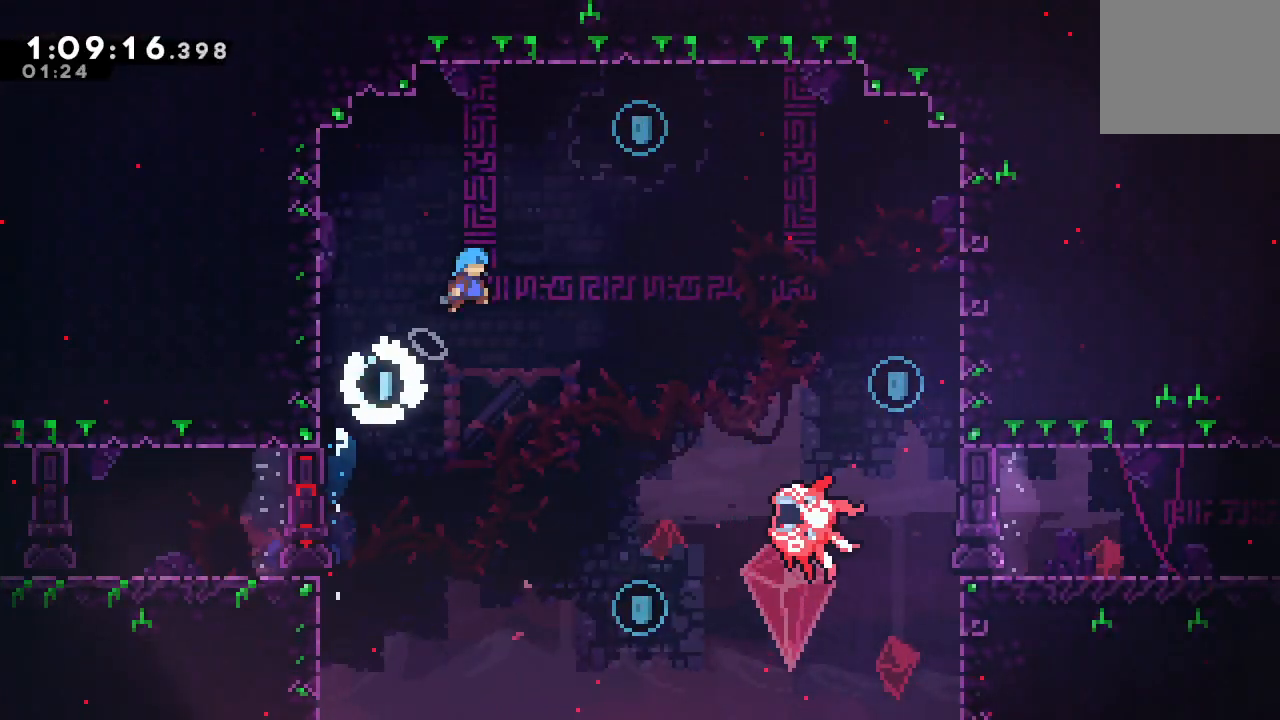
{"buttons": ["CIRCLE"], "left_stick": "center", "right_stick": "center", "events": [[417, "DPAD_RIGHT", "up"]]}
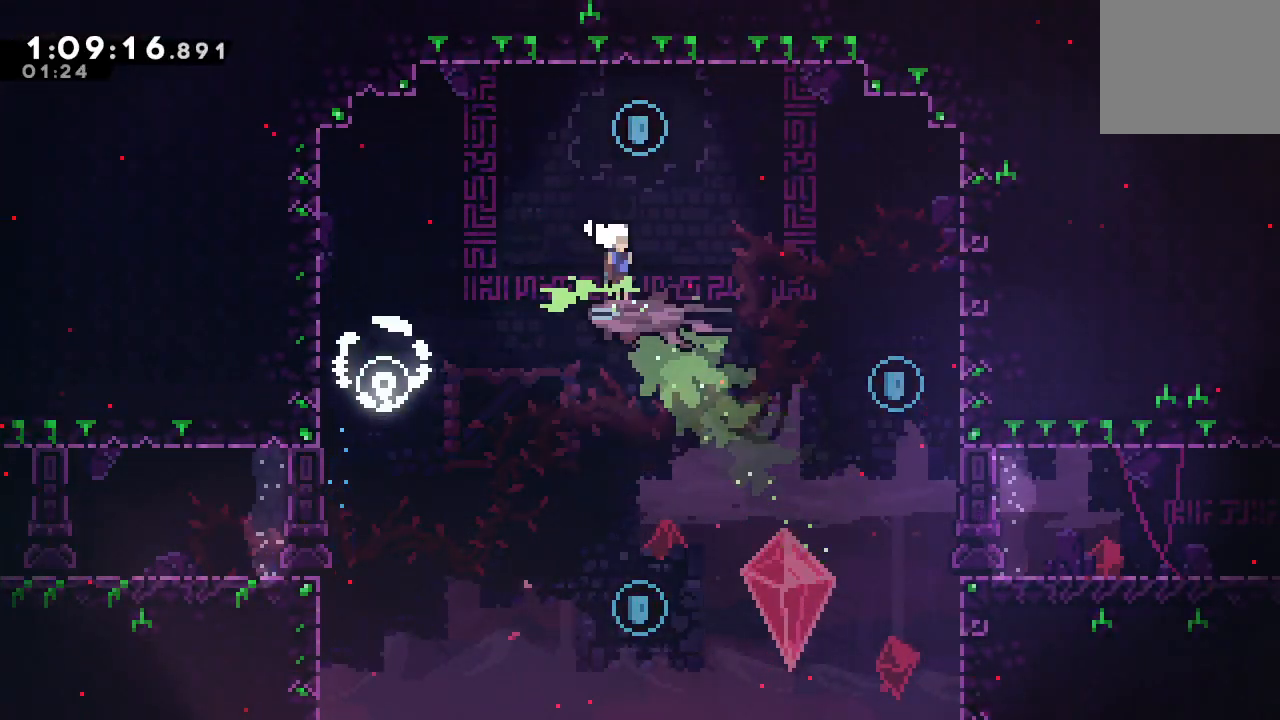
{"buttons": ["CROSS", "DPAD_DOWN", "DPAD_RIGHT"], "left_stick": "center", "right_stick": "center", "events": [[400, "CIRCLE", "up"], [400, "DPAD_RIGHT", "down"], [417, "DPAD_DOWN", "down"], [483, "CROSS", "down"]]}
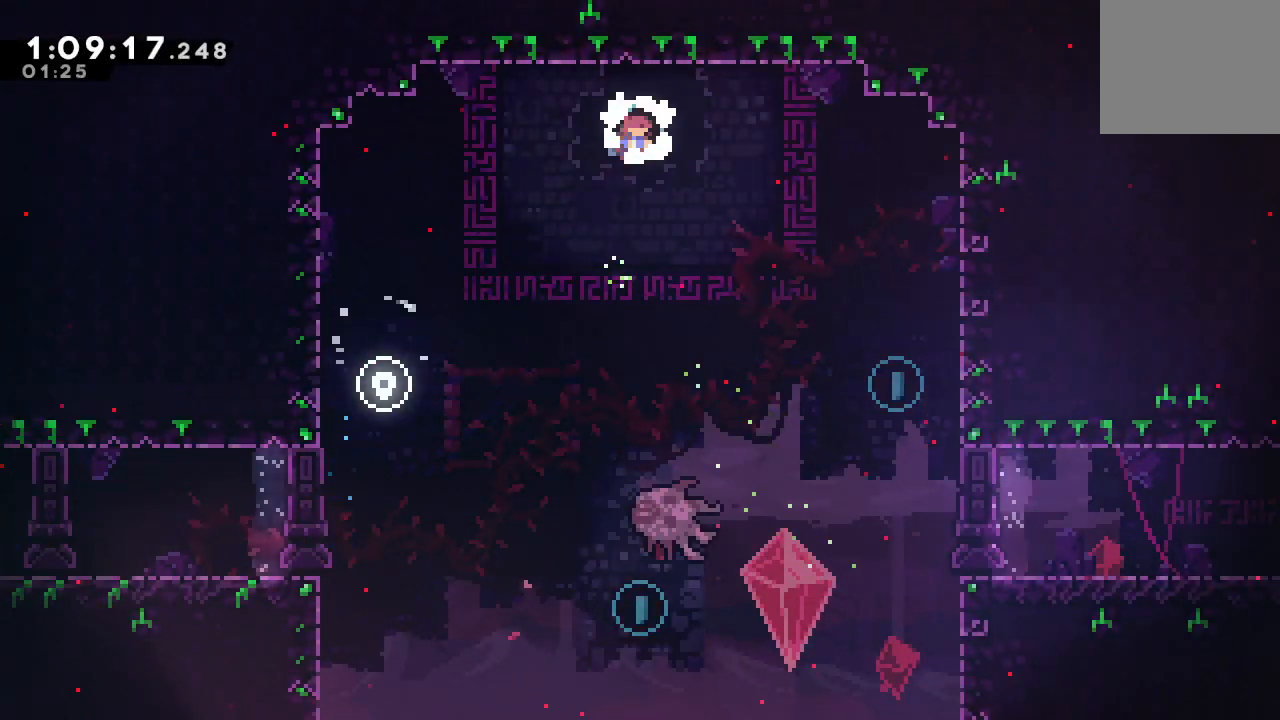
{"buttons": ["DPAD_RIGHT"], "left_stick": "center", "right_stick": "center", "events": [[100, "CROSS", "up"], [117, "DPAD_DOWN", "up"]]}
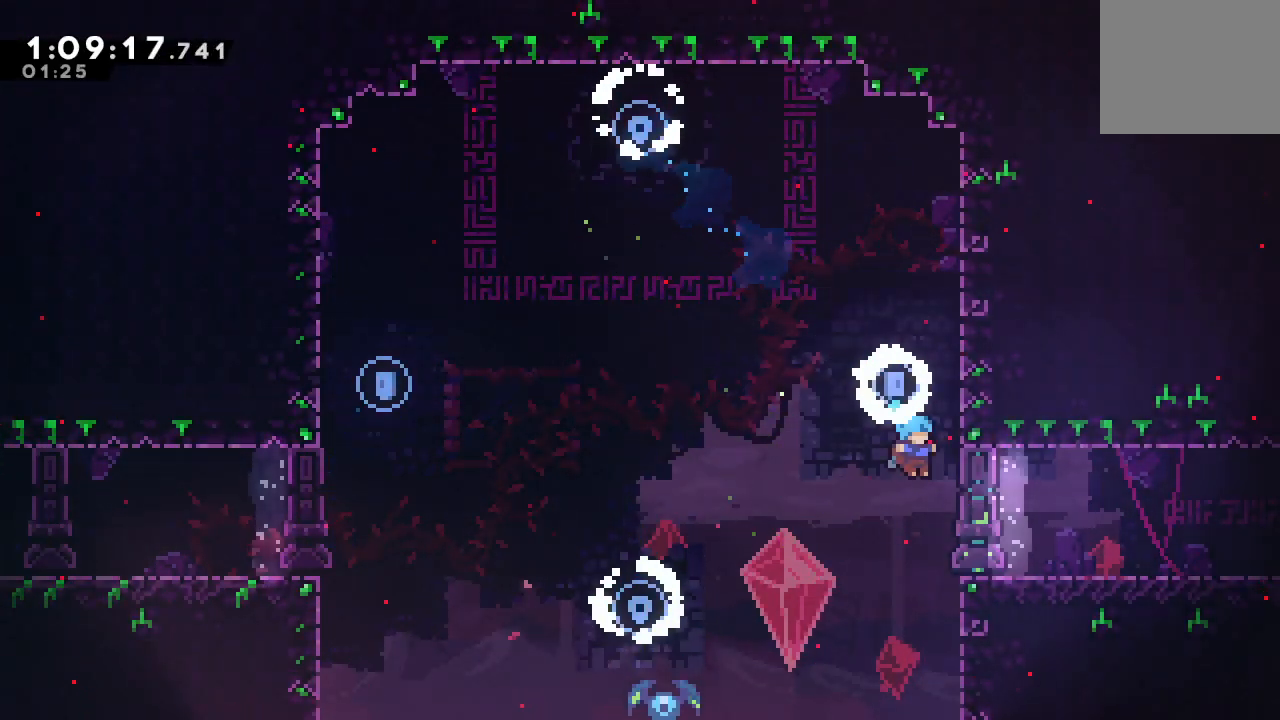
{"buttons": ["CIRCLE", "DPAD_RIGHT"], "left_stick": "center", "right_stick": "center", "events": [[100, "DPAD_RIGHT", "up"], [217, "CIRCLE", "down"], [367, "DPAD_RIGHT", "down"]]}
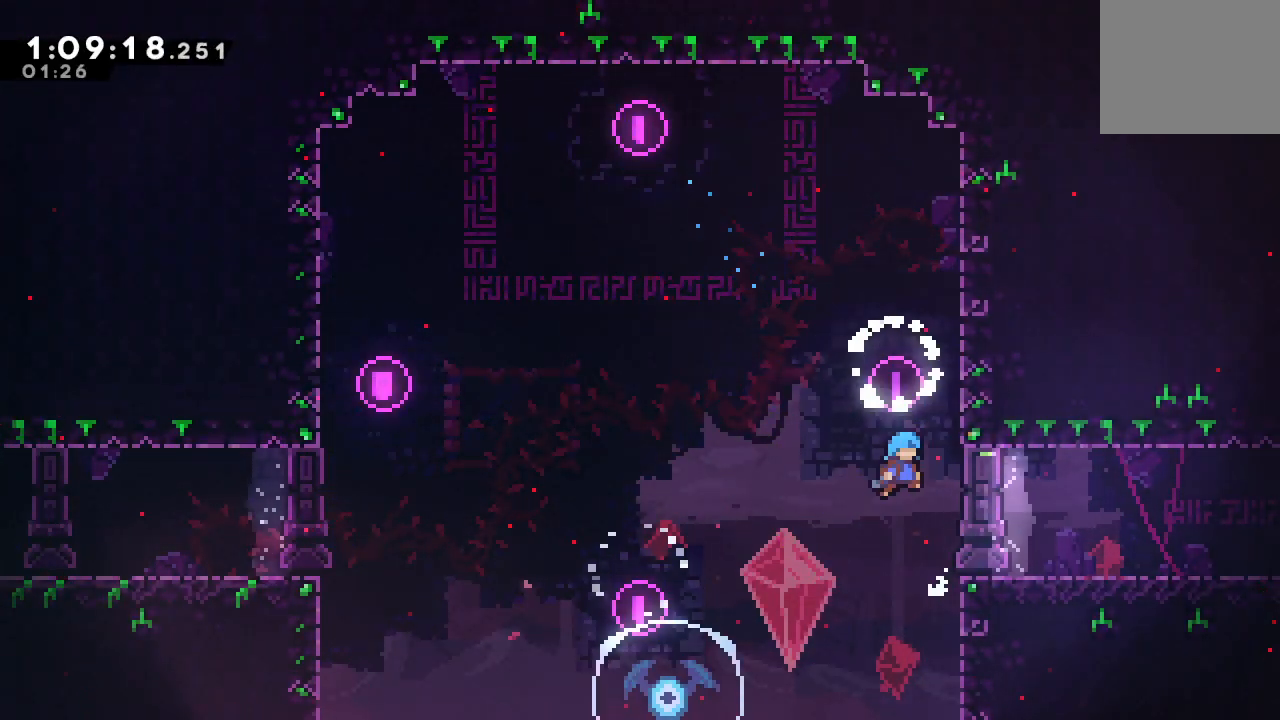
{"buttons": ["DPAD_RIGHT"], "left_stick": "center", "right_stick": "center", "events": [[100, "CIRCLE", "up"], [317, "CROSS", "down"], [433, "CROSS", "up"]]}
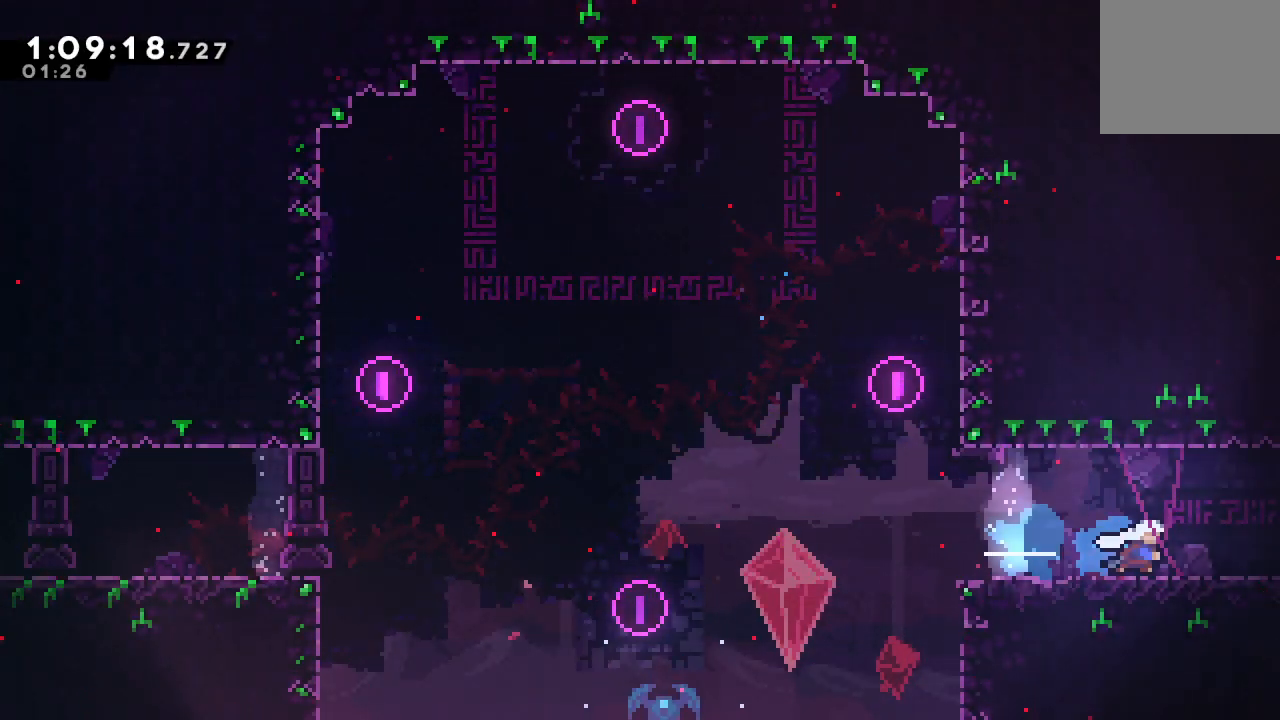
{"buttons": ["DPAD_RIGHT"], "left_stick": "center", "right_stick": "center", "events": [[17, "CIRCLE", "down"], [83, "CIRCLE", "up"]]}
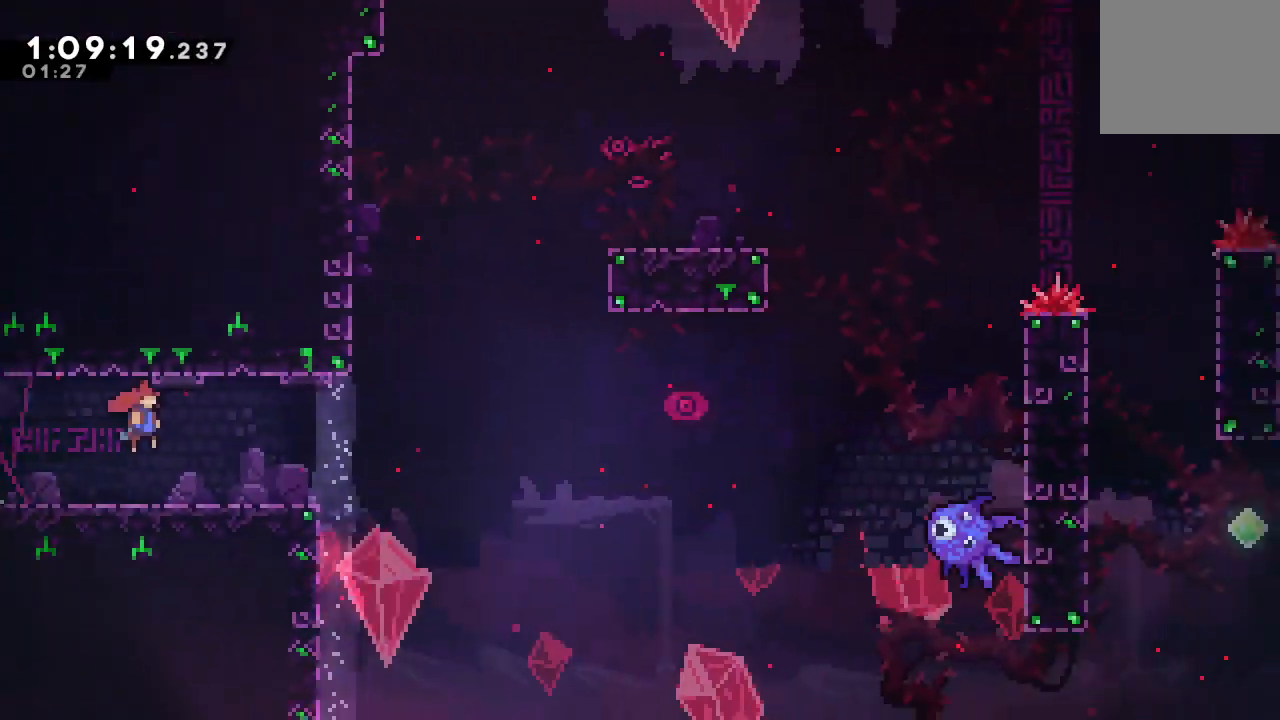
{"buttons": ["DPAD_RIGHT"], "left_stick": "center", "right_stick": "center", "events": [[317, "DPAD_DOWN", "down"], [350, "CROSS", "down"], [483, "CROSS", "up"], [483, "DPAD_DOWN", "up"]]}
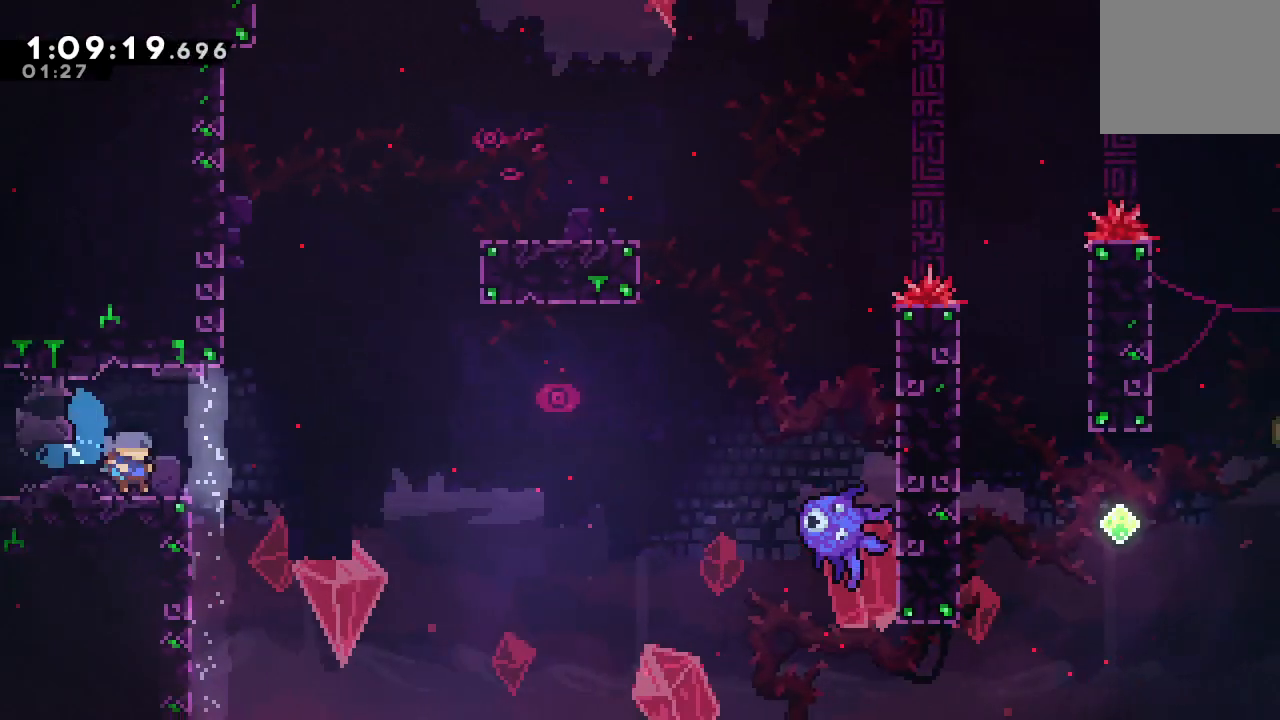
{"buttons": ["CROSS", "CIRCLE", "DPAD_RIGHT"], "left_stick": "center", "right_stick": "center", "events": [[67, "CIRCLE", "down"], [467, "CROSS", "down"]]}
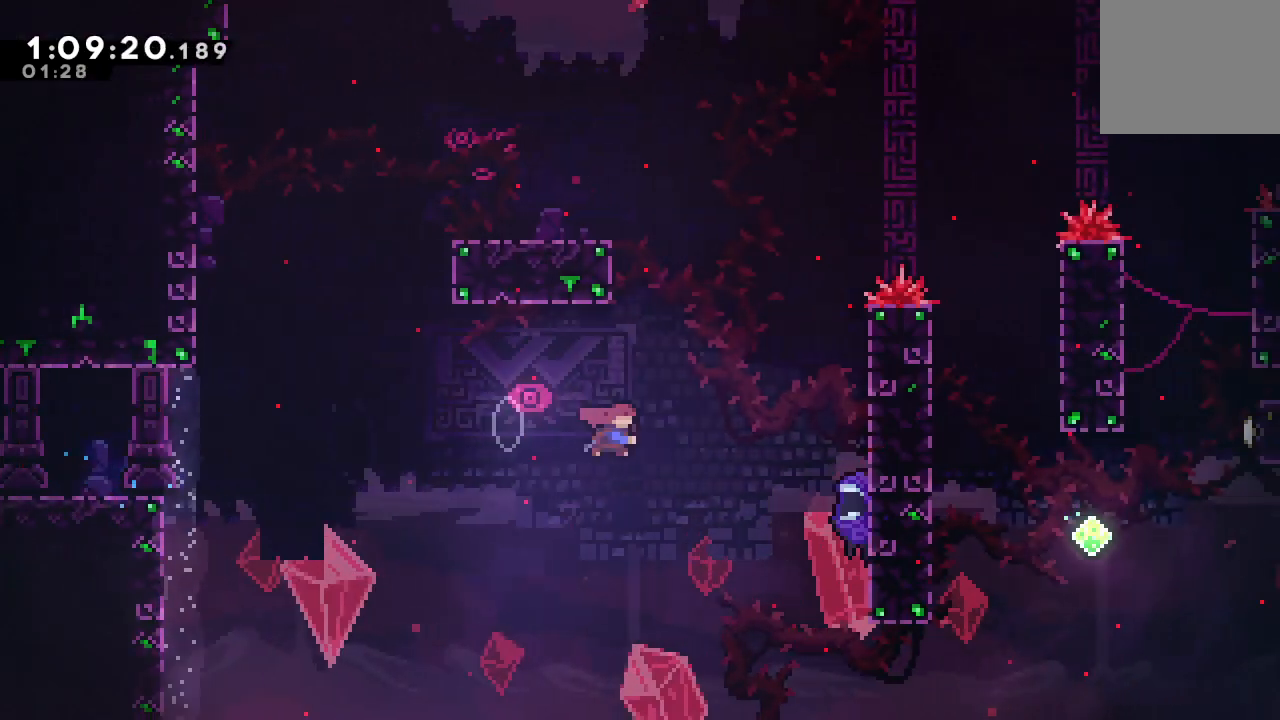
{"buttons": ["CIRCLE", "R1", "DPAD_RIGHT"], "left_stick": "center", "right_stick": "center"}
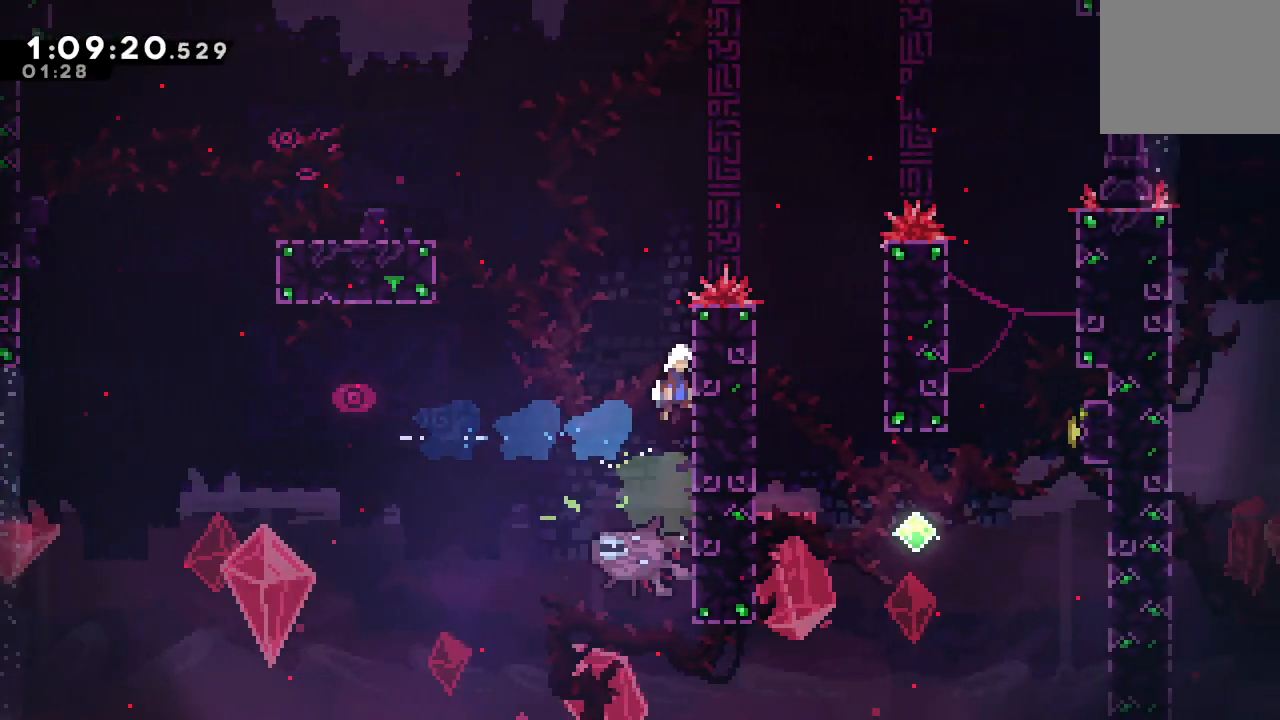
{"buttons": ["DPAD_RIGHT"], "left_stick": "center", "right_stick": "center", "events": [[217, "TRIANGLE", "down"], [450, "CIRCLE", "up"], [450, "TRIANGLE", "up"], [483, "R1", "up"]]}
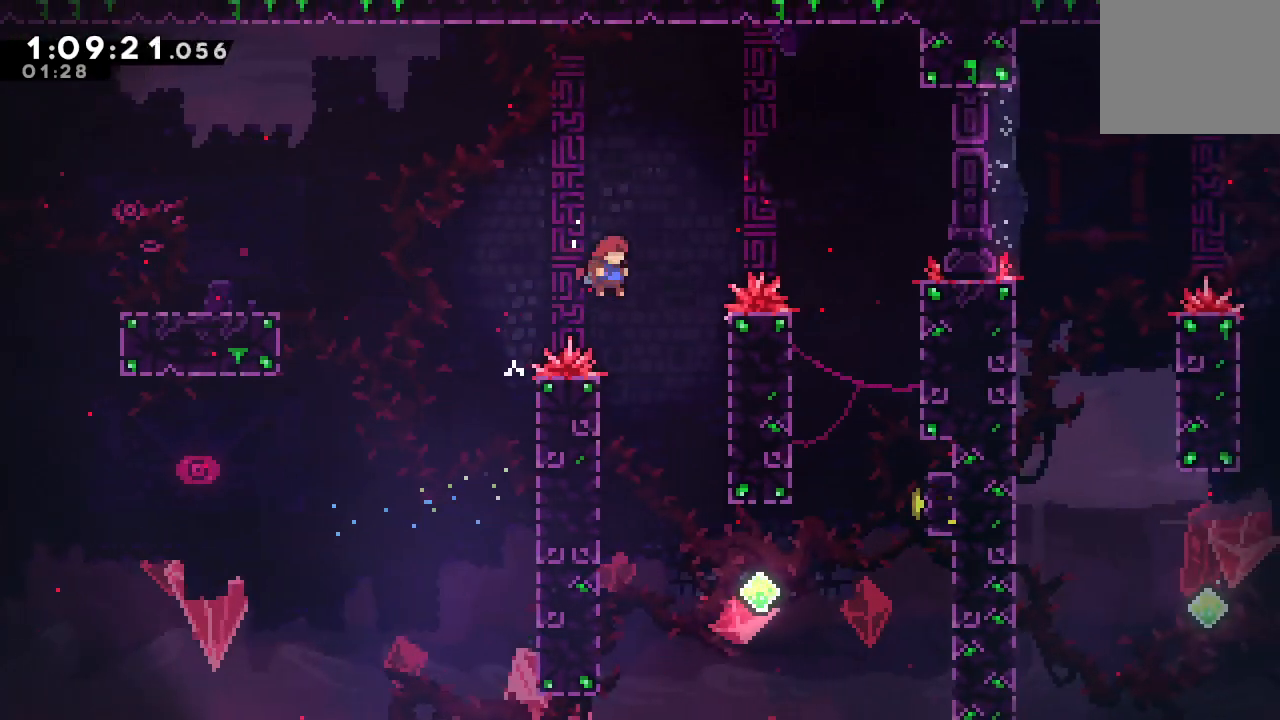
{"buttons": ["DPAD_RIGHT"], "left_stick": "center", "right_stick": "center", "events": [[133, "DPAD_RIGHT", "up"], [350, "DPAD_RIGHT", "down"]]}
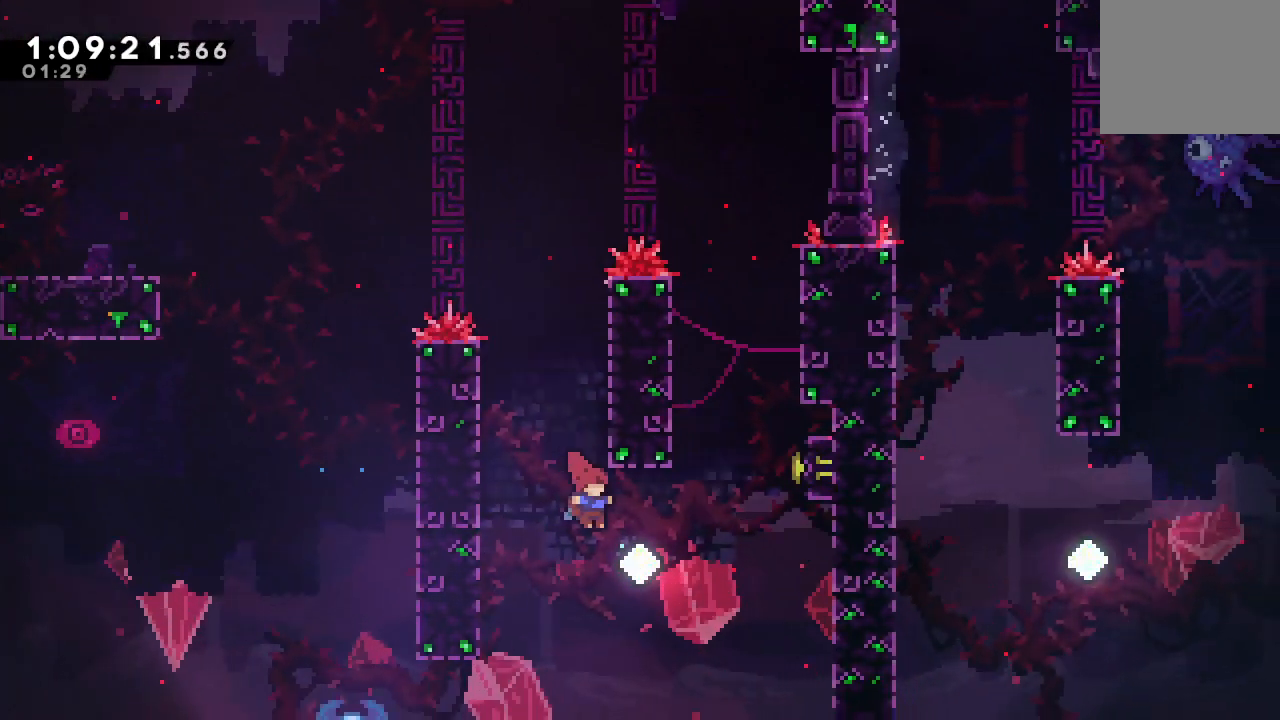
{"buttons": ["R1", "DPAD_UP", "DPAD_RIGHT"], "left_stick": "center", "right_stick": "center", "events": [[133, "DPAD_UP", "down"], [150, "CROSS", "down"], [233, "R1", "down"], [283, "CROSS", "up"], [317, "R2", "down"], [433, "R2", "up"]]}
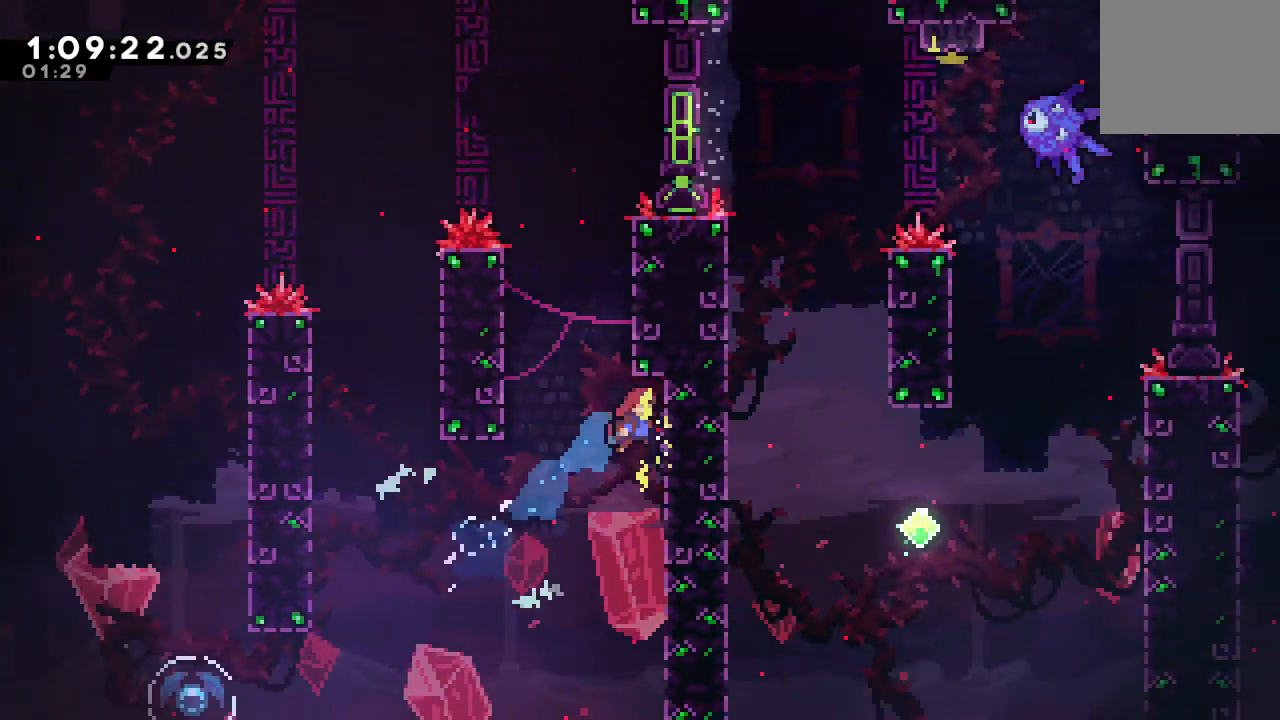
{"buttons": ["CIRCLE", "R1", "DPAD_LEFT"], "left_stick": "center", "right_stick": "center", "events": [[17, "CIRCLE", "down"], [217, "DPAD_RIGHT", "up"], [217, "DPAD_UP", "up"], [233, "CIRCLE", "up"], [267, "DPAD_LEFT", "down"], [300, "CIRCLE", "down"]]}
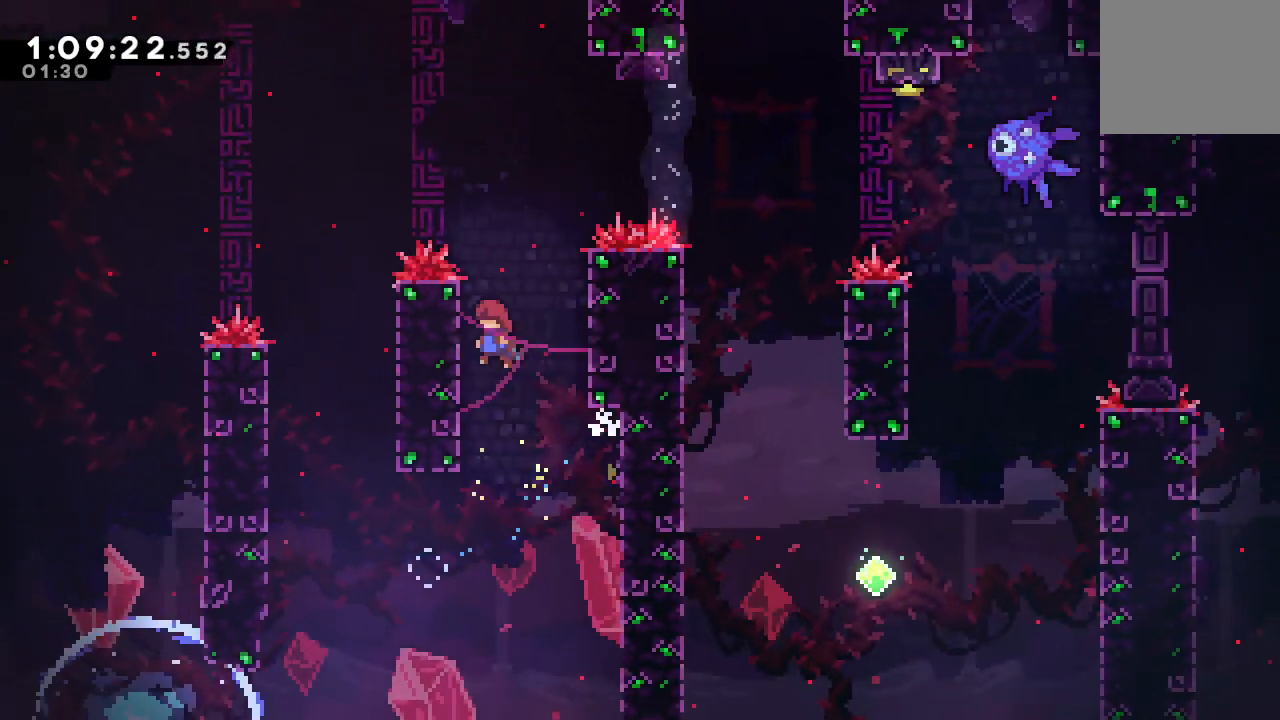
{"buttons": ["CIRCLE", "L2", "R1", "DPAD_RIGHT"], "left_stick": "center", "right_stick": "center", "events": [[100, "CIRCLE", "up"], [117, "DPAD_LEFT", "up"], [133, "DPAD_RIGHT", "down"], [150, "CIRCLE", "down"], [333, "L2", "down"]]}